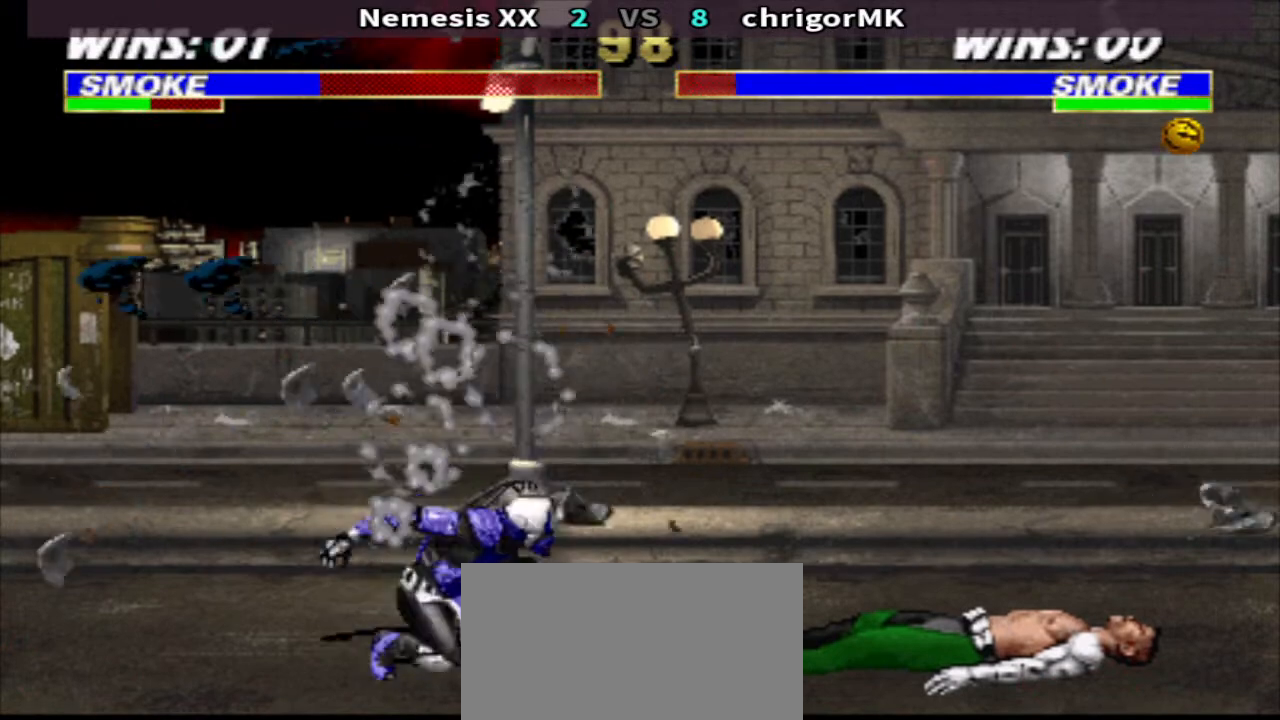
Gameplay with a controller (arcade stick); each line is a JSON object with the inputs held at the frame after it. "events" lists button and stick changes between this image and that frame as [ms after this image, input, new state], when the widget could be followed in between. Not read: L3 R3.
{"buttons": ["R1", "DPAD_RIGHT"], "events": [[267, "DPAD_DOWN", "up"], [267, "DPAD_LEFT", "up"], [300, "TRIANGLE", "up"], [333, "DPAD_RIGHT", "down"]]}
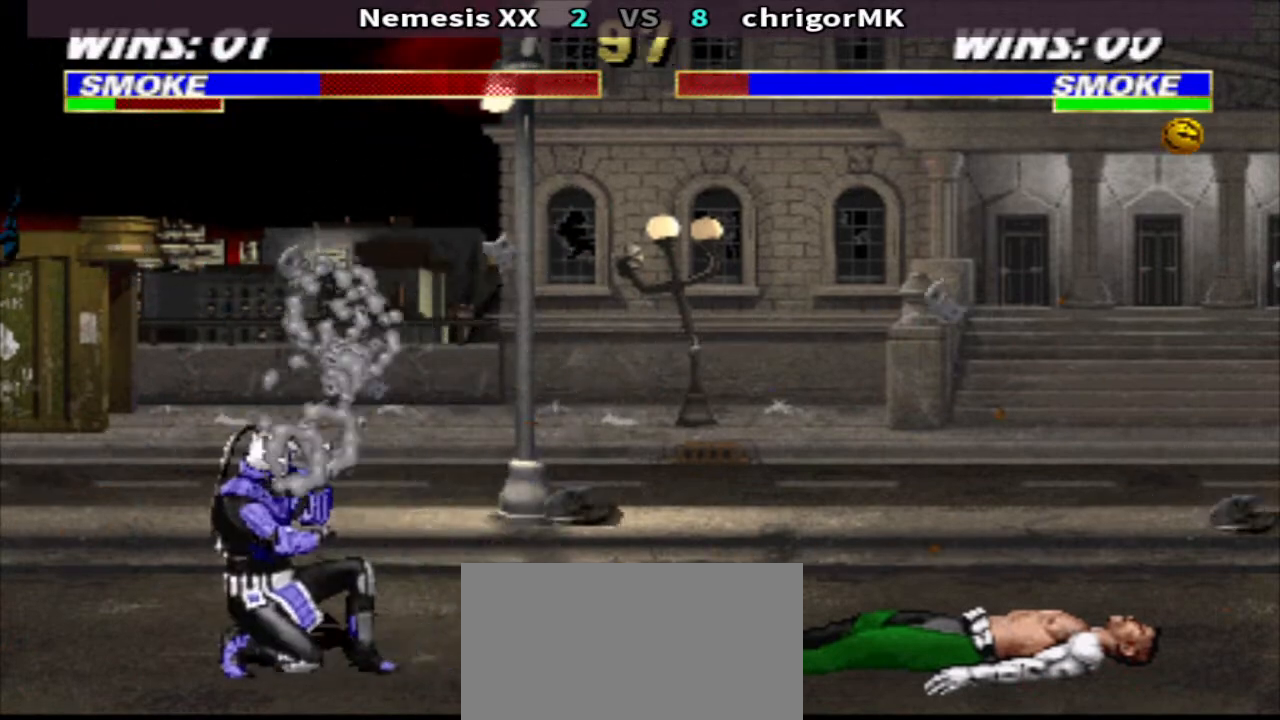
{"buttons": ["R1", "DPAD_RIGHT"], "events": []}
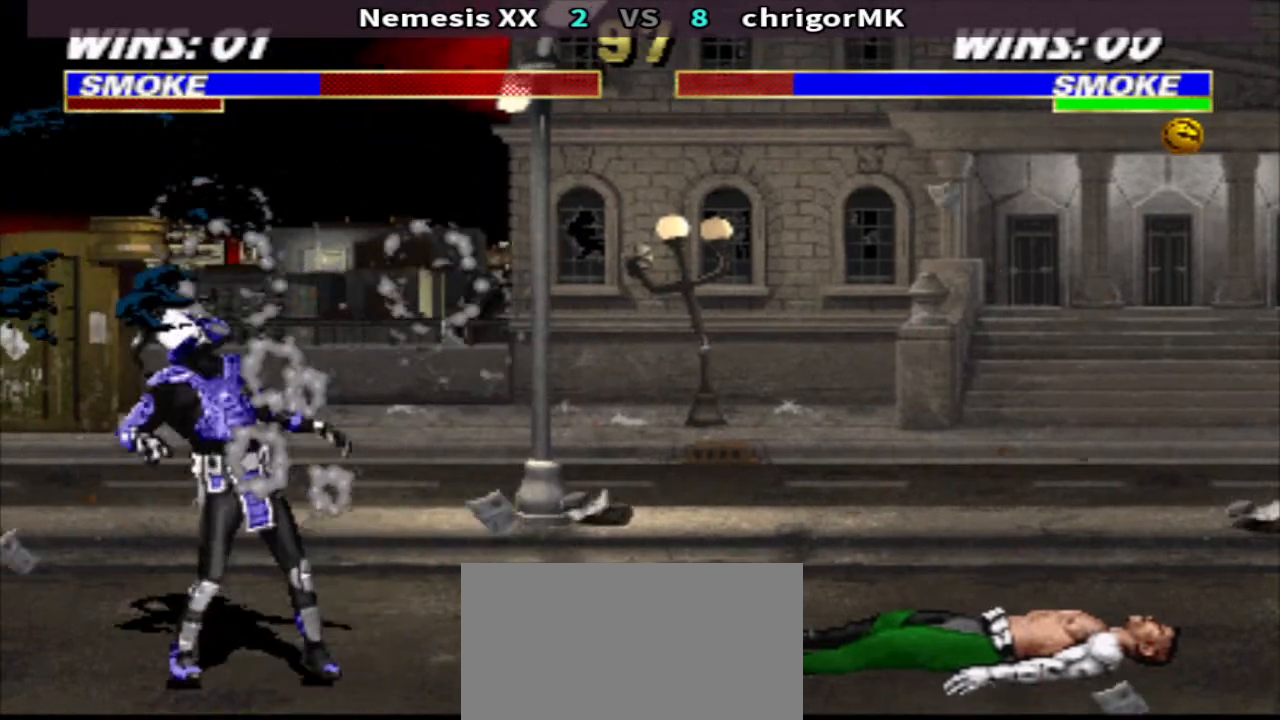
{"buttons": ["SQUARE", "DPAD_DOWN", "DPAD_RIGHT"], "events": [[300, "SQUARE", "down"], [367, "DPAD_DOWN", "down"], [367, "SQUARE", "up"], [467, "R1", "up"], [467, "SQUARE", "down"]]}
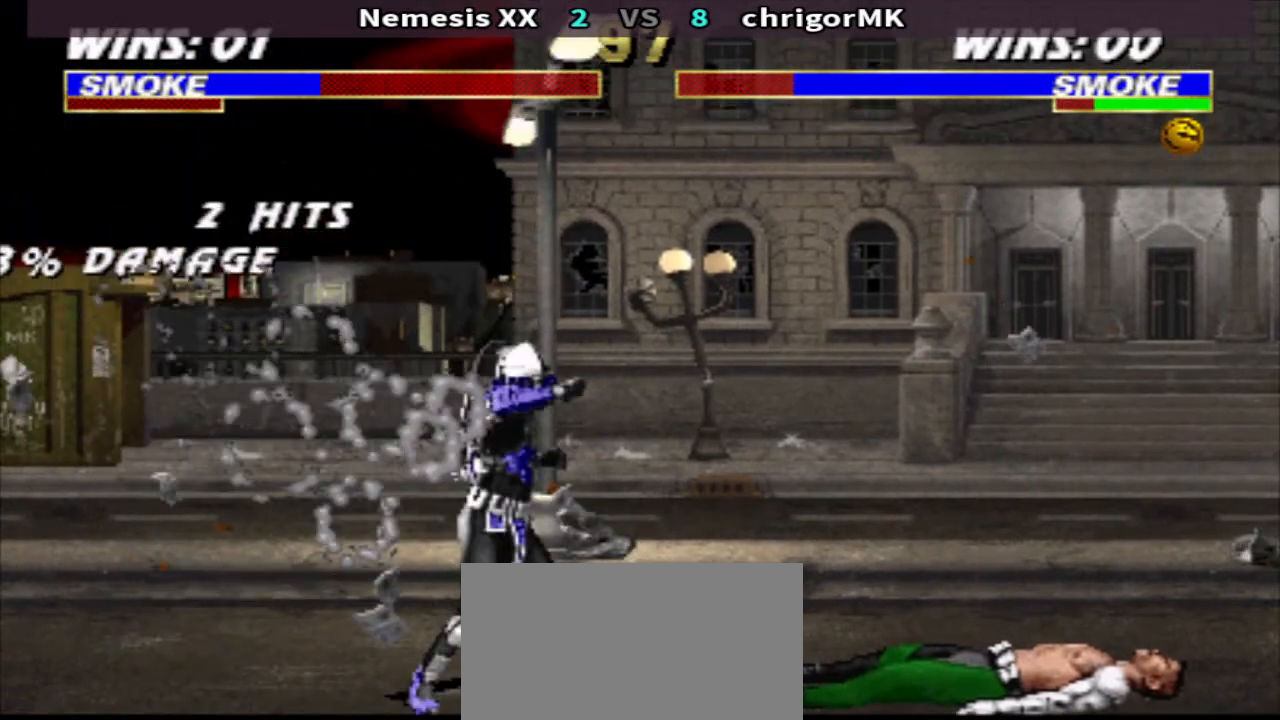
{"buttons": [], "events": [[100, "DPAD_LEFT", "down"], [100, "DPAD_RIGHT", "up"], [100, "SQUARE", "up"], [100, "TRIANGLE", "down"], [267, "DPAD_LEFT", "up"], [267, "DPAD_RIGHT", "down"], [500, "DPAD_DOWN", "up"], [500, "DPAD_RIGHT", "up"], [500, "TRIANGLE", "up"]]}
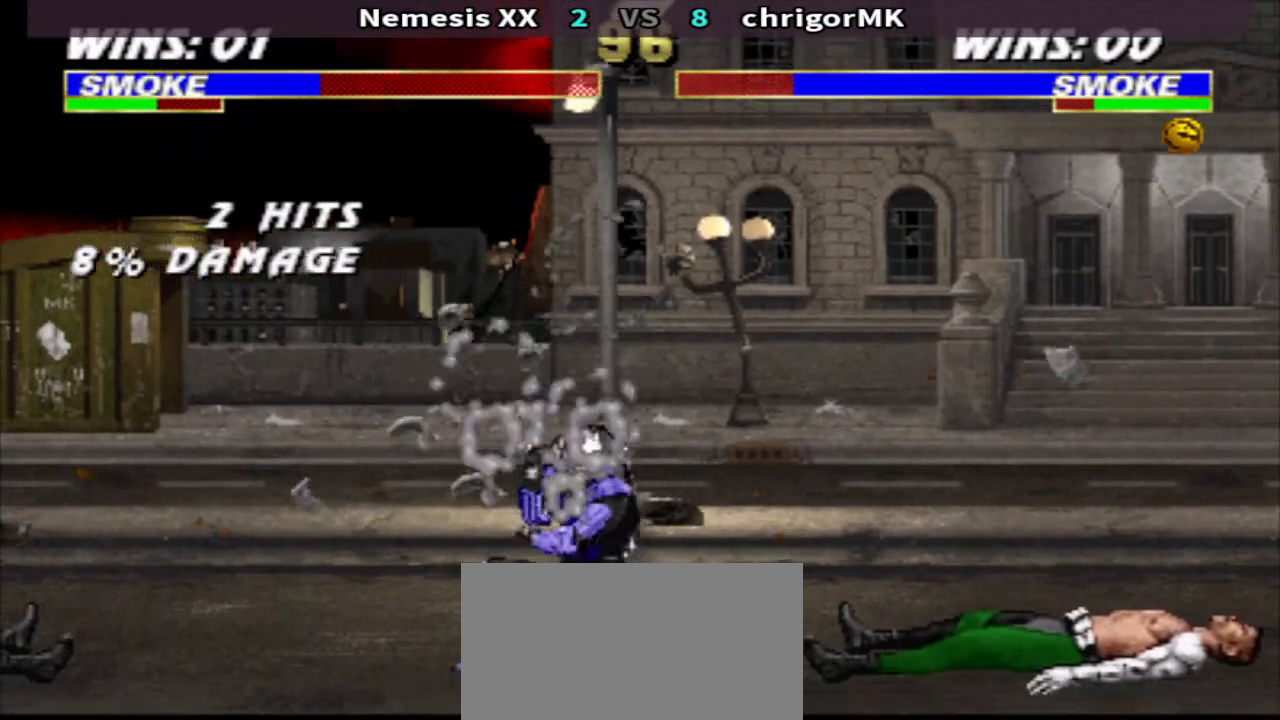
{"buttons": ["CIRCLE", "DPAD_DOWN", "DPAD_RIGHT"], "events": [[67, "DPAD_LEFT", "down"], [67, "R1", "down"], [167, "SQUARE", "down"], [233, "R1", "up"], [233, "SQUARE", "up"], [300, "DPAD_LEFT", "up"], [300, "DPAD_RIGHT", "down"], [300, "SQUARE", "down"], [333, "DPAD_DOWN", "down"], [400, "SQUARE", "up"], [467, "CIRCLE", "down"]]}
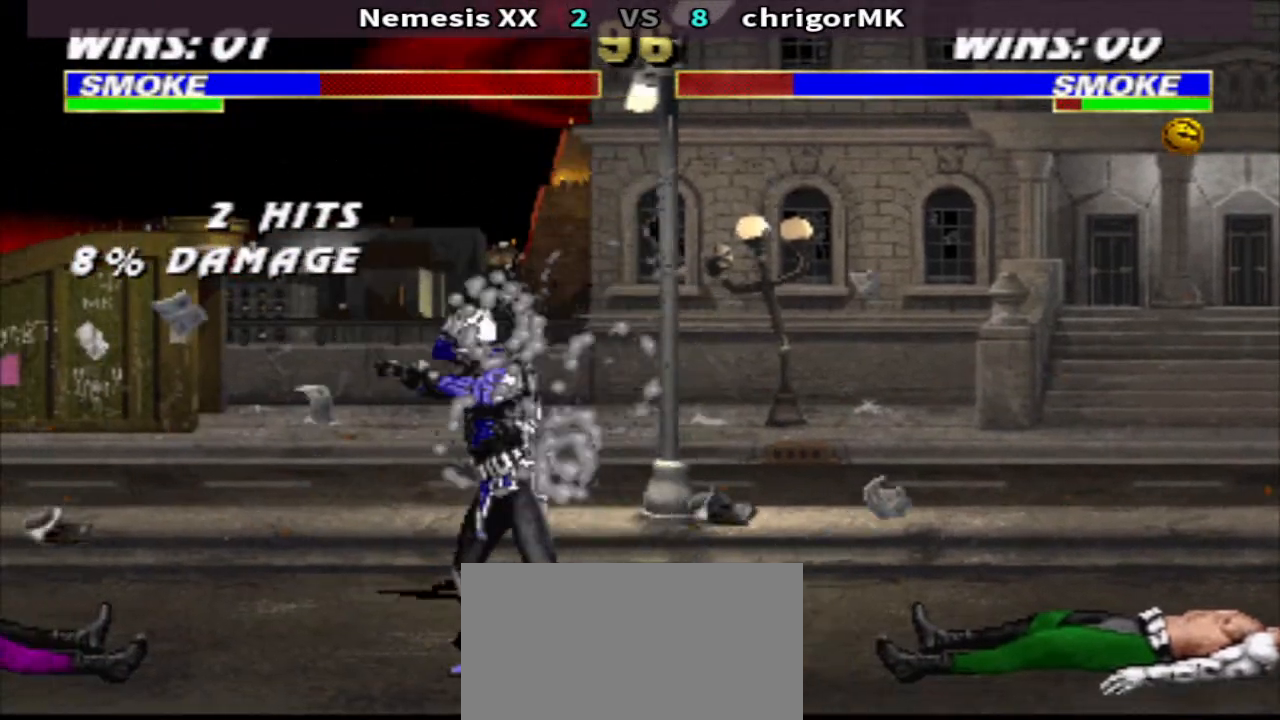
{"buttons": ["TRIANGLE", "DPAD_DOWN", "DPAD_RIGHT"], "events": [[33, "CIRCLE", "up"], [467, "TRIANGLE", "down"]]}
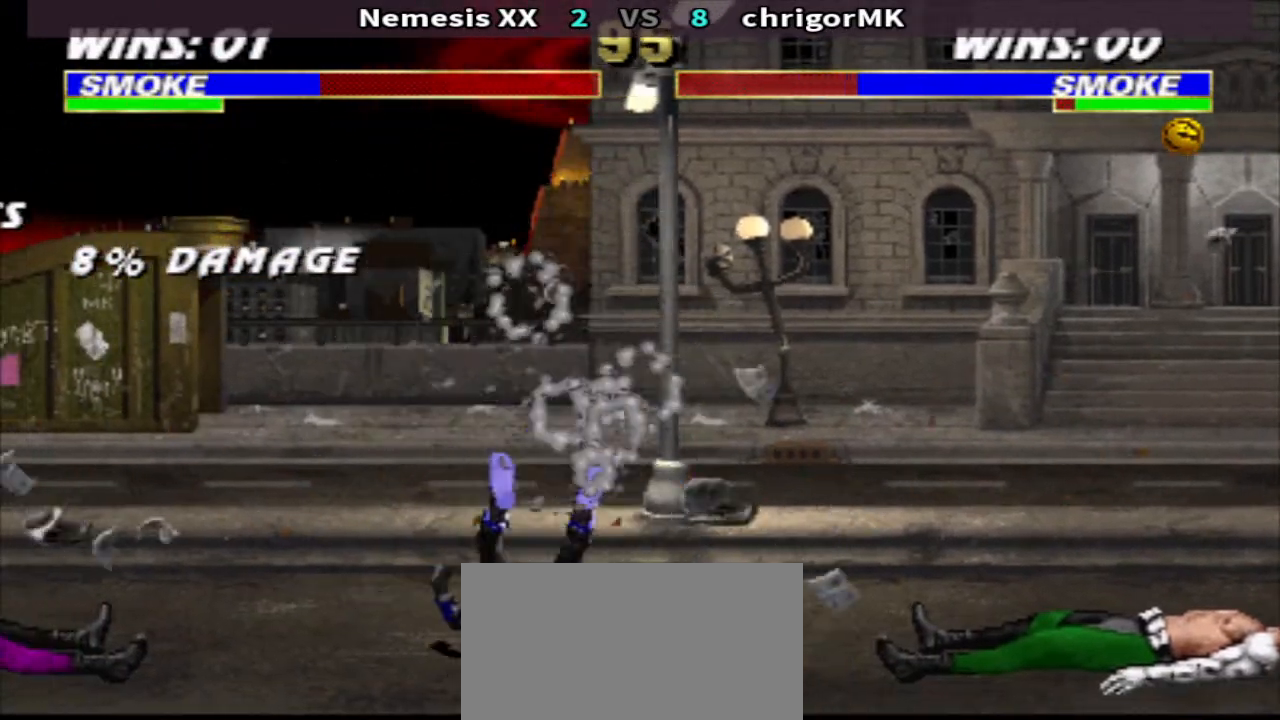
{"buttons": ["TRIANGLE", "DPAD_DOWN"], "events": [[133, "DPAD_RIGHT", "up"], [267, "DPAD_RIGHT", "down"], [333, "DPAD_RIGHT", "up"], [433, "DPAD_RIGHT", "down"], [500, "DPAD_RIGHT", "up"]]}
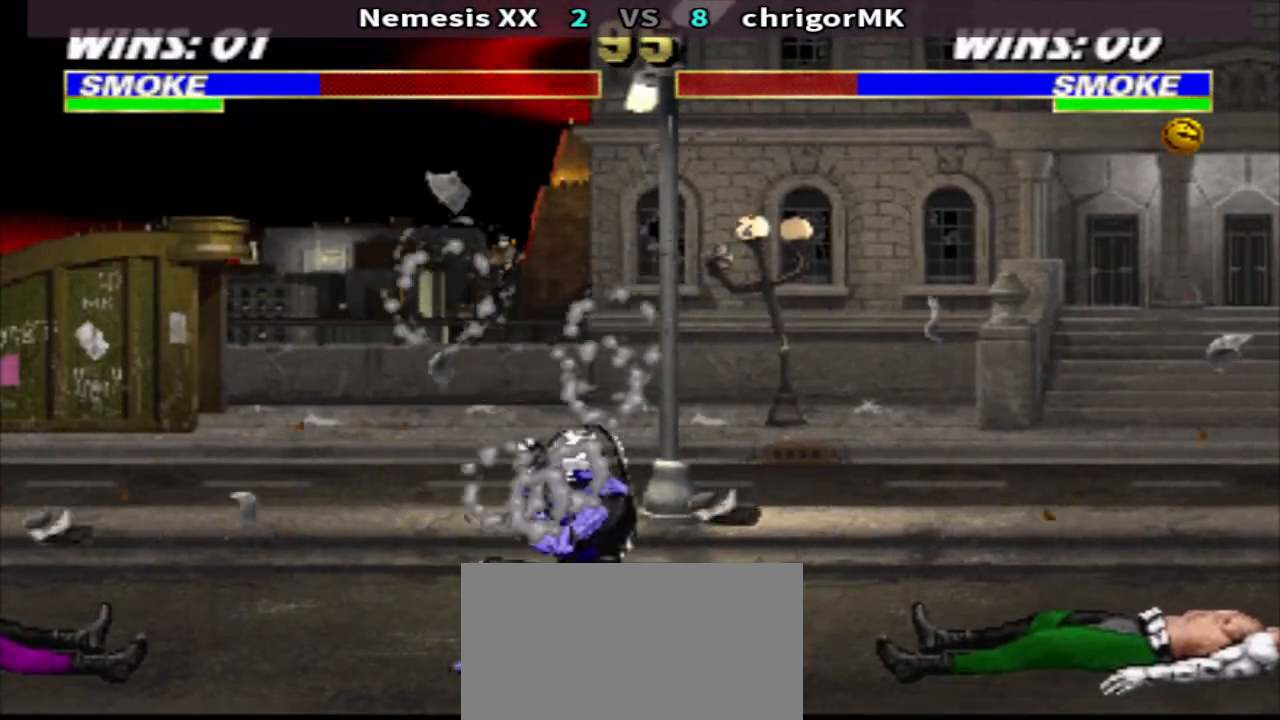
{"buttons": ["TRIANGLE", "DPAD_DOWN"], "events": [[100, "DPAD_RIGHT", "down"], [200, "DPAD_RIGHT", "up"]]}
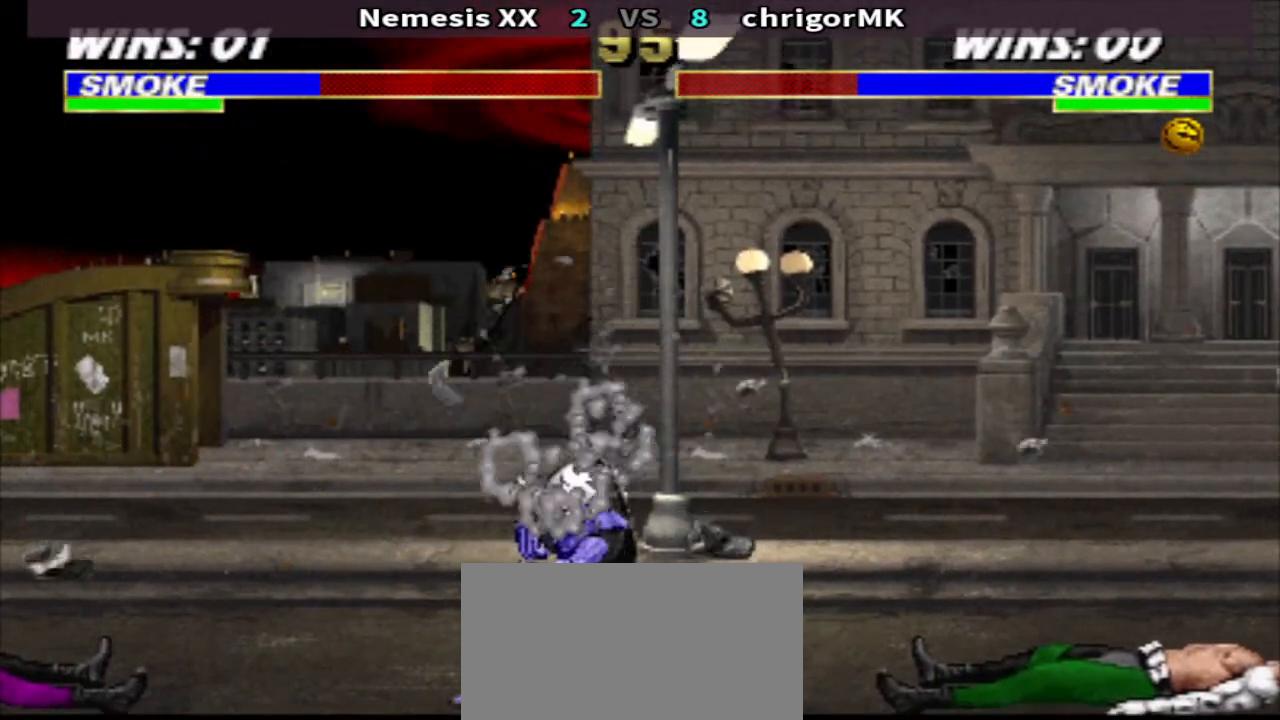
{"buttons": ["TRIANGLE", "DPAD_DOWN", "DPAD_LEFT"], "events": [[100, "DPAD_LEFT", "down"], [167, "DPAD_LEFT", "up"], [200, "TRIANGLE", "up"], [233, "DPAD_LEFT", "down"], [267, "CROSS", "down"], [333, "TRIANGLE", "down"], [400, "CROSS", "up"]]}
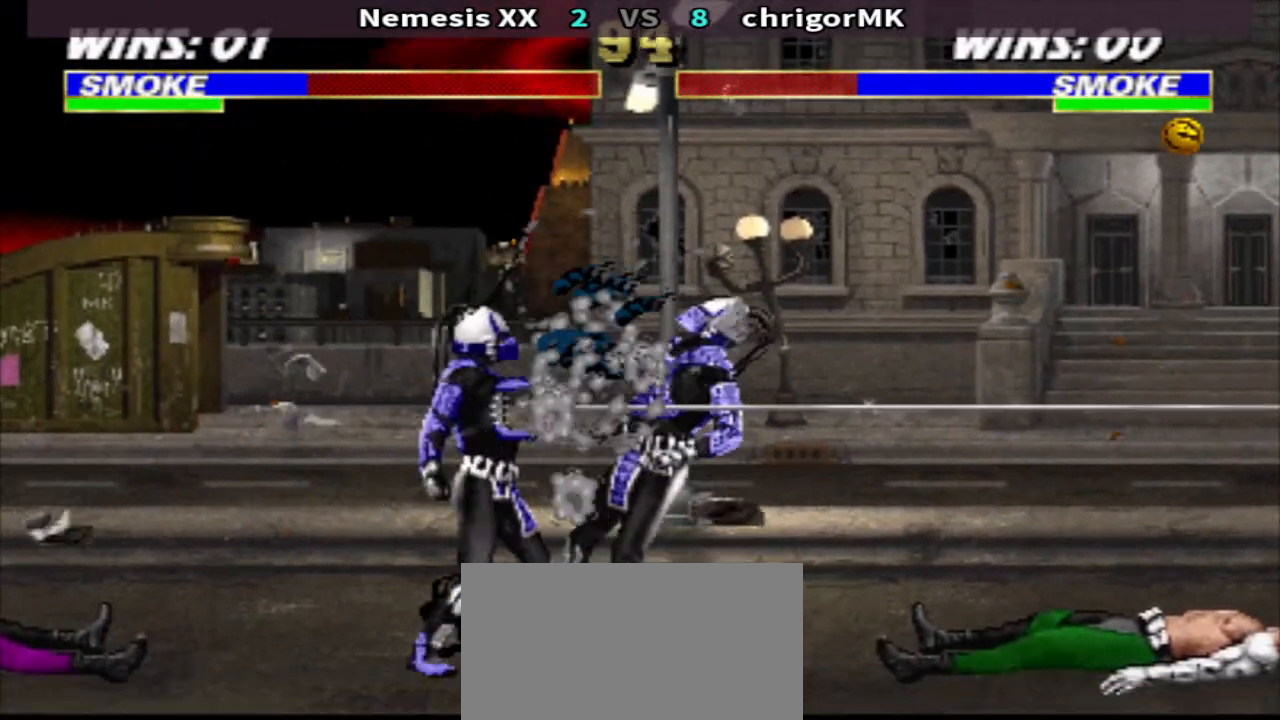
{"buttons": ["TRIANGLE", "DPAD_UP"], "events": [[267, "DPAD_DOWN", "up"], [267, "DPAD_LEFT", "up"], [367, "DPAD_UP", "down"], [433, "DPAD_UP", "up"], [500, "DPAD_UP", "down"]]}
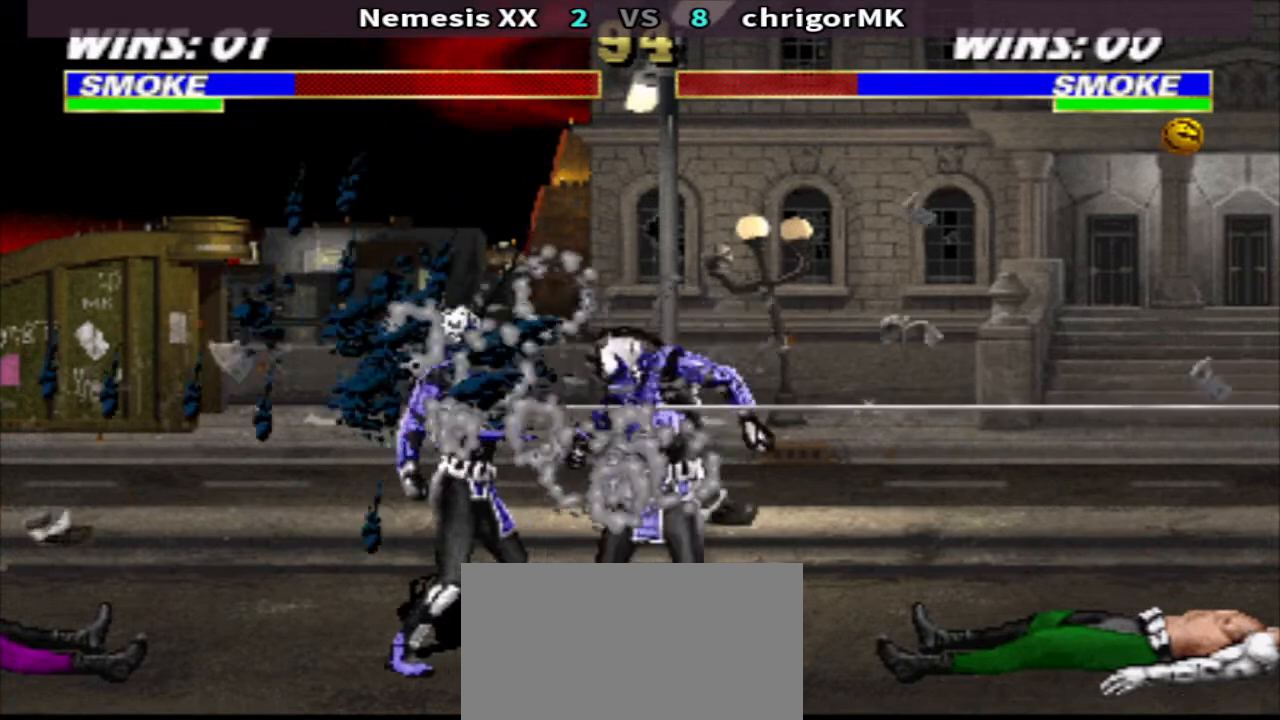
{"buttons": ["R1", "DPAD_RIGHT"], "events": [[67, "DPAD_UP", "up"], [67, "TRIANGLE", "up"], [133, "R1", "down"], [167, "DPAD_RIGHT", "down"]]}
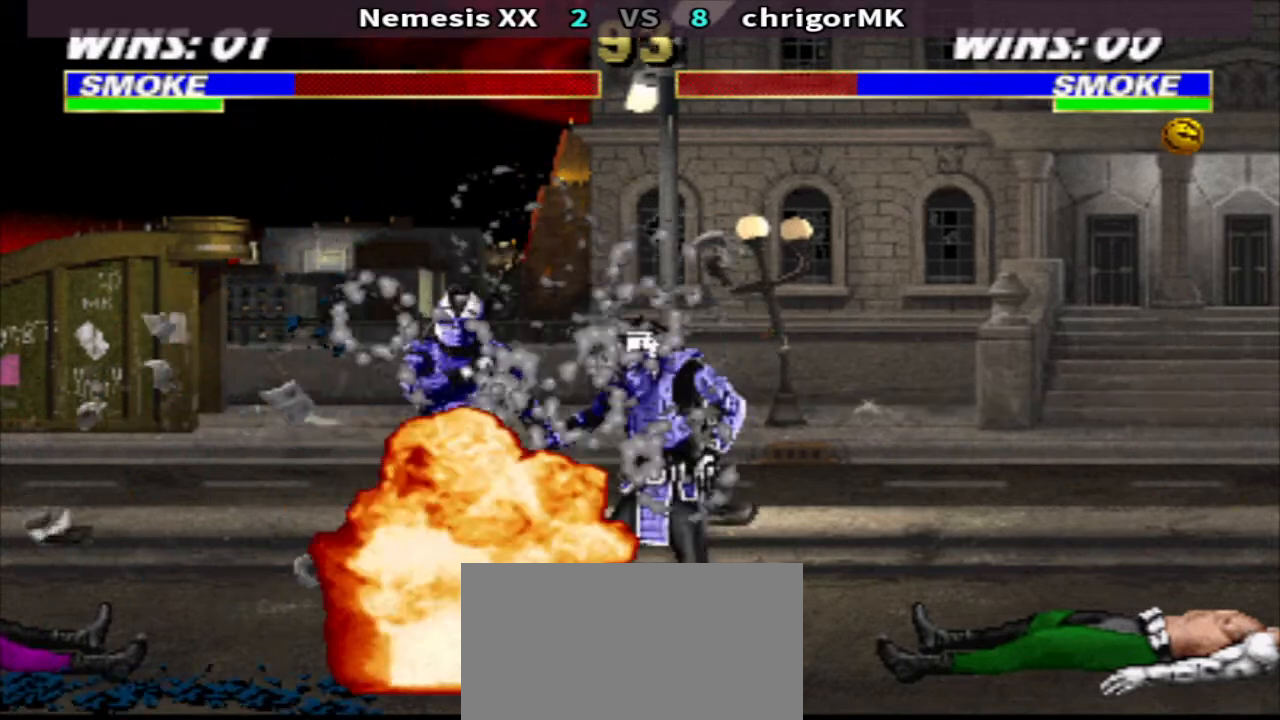
{"buttons": ["CIRCLE", "DPAD_DOWN", "DPAD_LEFT"], "events": [[200, "SQUARE", "down"], [233, "R1", "up"], [267, "SQUARE", "up"], [333, "DPAD_DOWN", "down"], [333, "SQUARE", "down"], [400, "SQUARE", "up"], [433, "DPAD_LEFT", "down"], [433, "DPAD_RIGHT", "up"], [500, "CIRCLE", "down"]]}
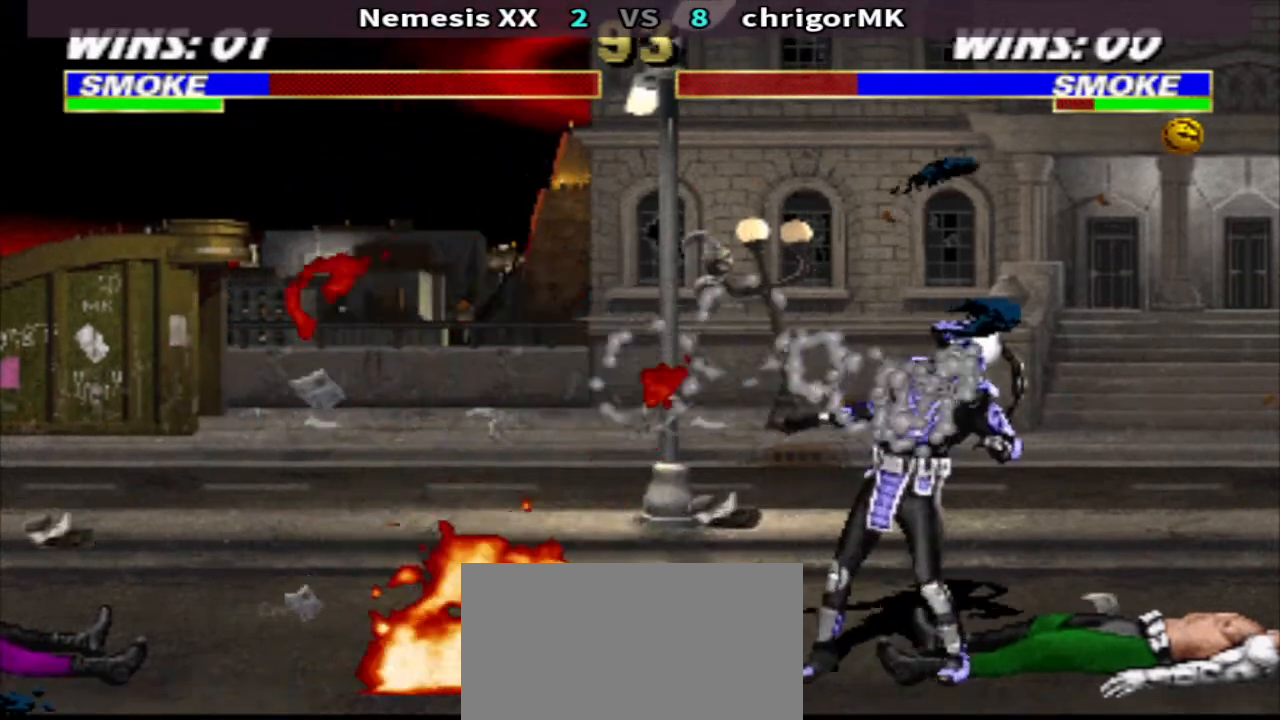
{"buttons": ["DPAD_DOWN", "DPAD_LEFT"], "events": [[67, "CIRCLE", "up"], [167, "R2", "down"], [267, "R2", "up"], [367, "CROSS", "down"], [433, "CROSS", "up"]]}
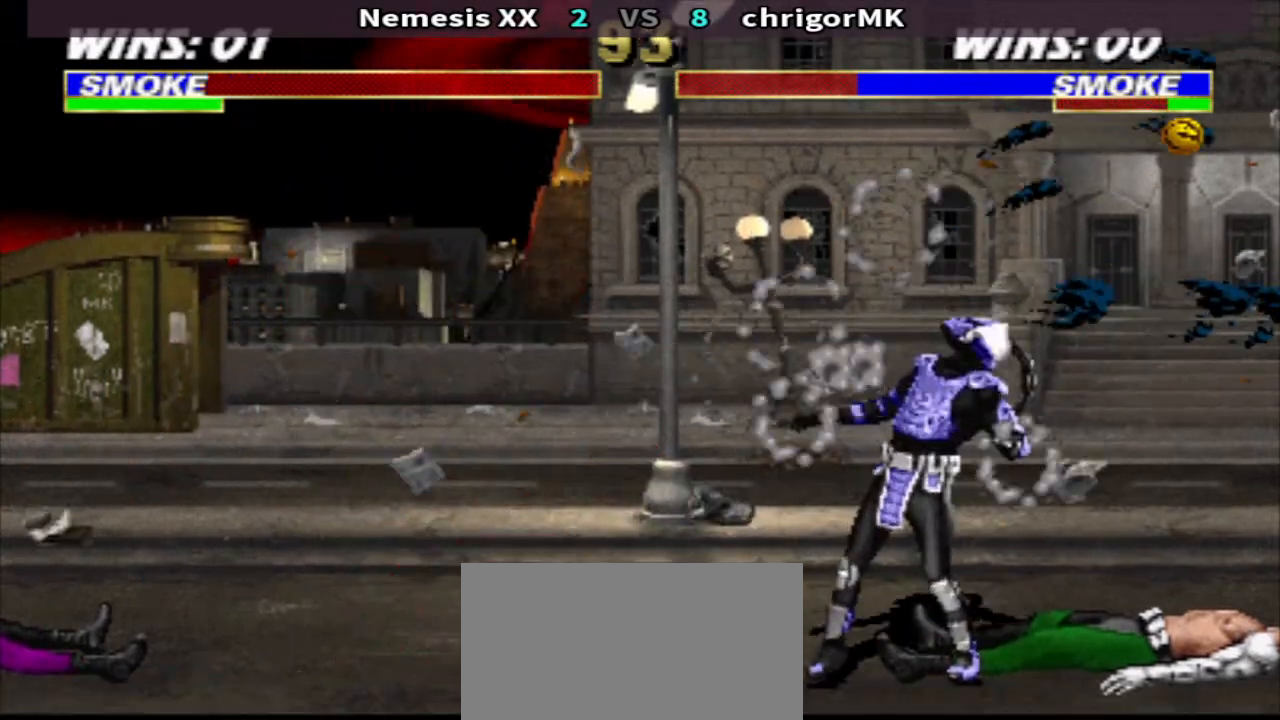
{"buttons": ["DPAD_RIGHT"], "events": [[33, "DPAD_DOWN", "up"], [100, "DPAD_LEFT", "up"], [367, "DPAD_RIGHT", "down"]]}
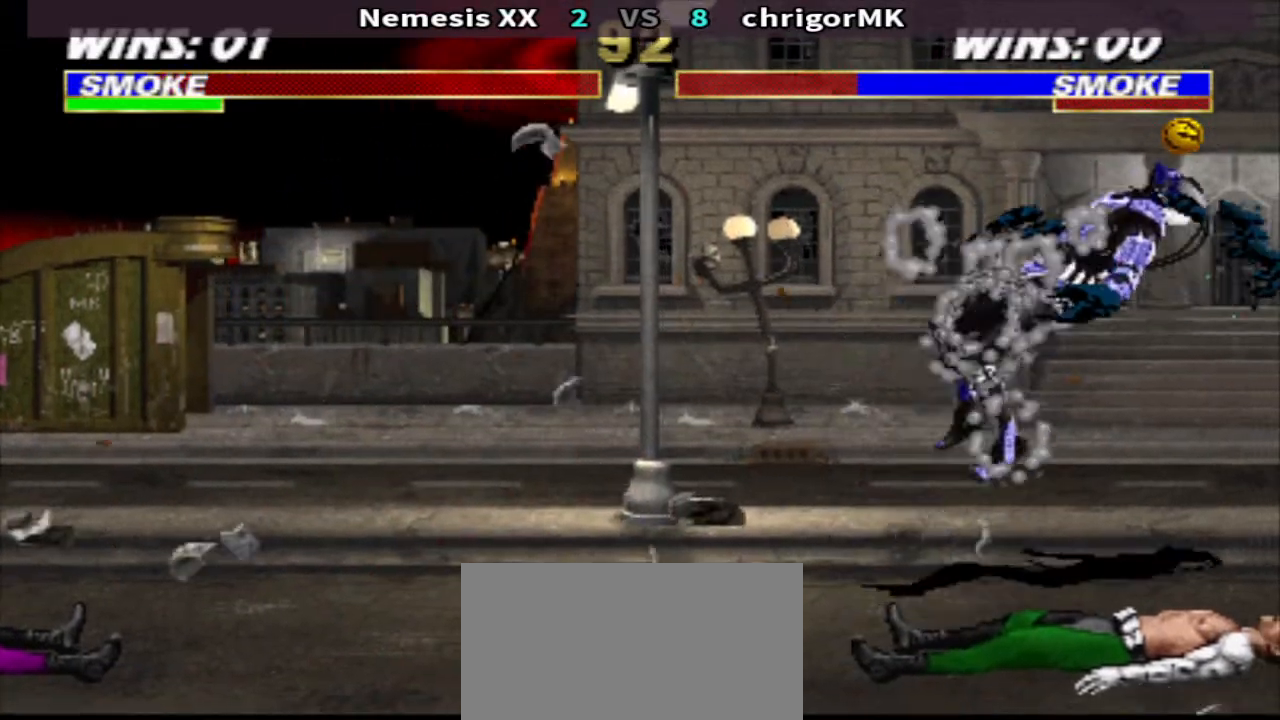
{"buttons": [], "events": [[67, "DPAD_UP", "down"], [367, "DPAD_UP", "up"], [433, "DPAD_RIGHT", "up"]]}
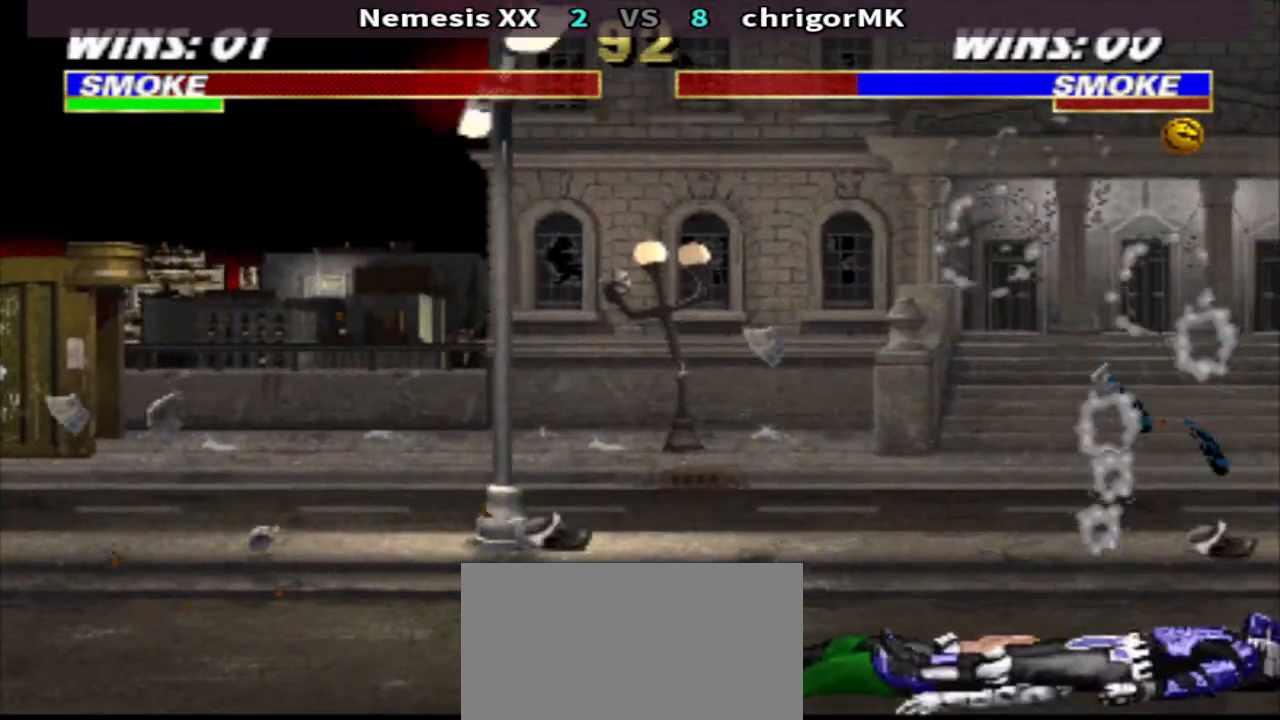
{"buttons": ["TRIANGLE", "DPAD_DOWN"], "events": [[67, "DPAD_DOWN", "down"], [100, "CIRCLE", "down"], [167, "CIRCLE", "up"], [167, "DPAD_LEFT", "down"], [267, "TRIANGLE", "down"], [300, "DPAD_LEFT", "up"], [400, "DPAD_LEFT", "down"], [500, "DPAD_LEFT", "up"]]}
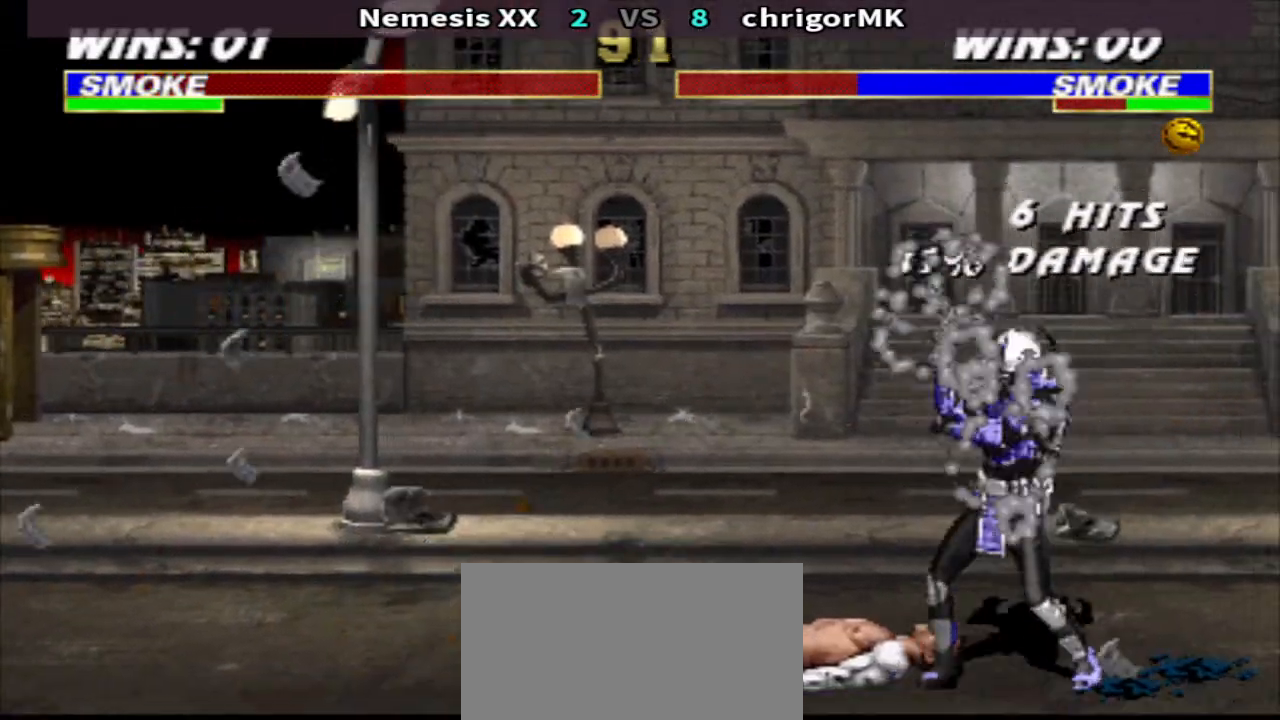
{"buttons": ["R2"], "events": [[67, "DPAD_LEFT", "down"], [100, "TRIANGLE", "up"], [133, "DPAD_DOWN", "up"], [167, "DPAD_LEFT", "up"], [167, "R1", "down"], [233, "DPAD_RIGHT", "down"], [267, "R1", "up"], [367, "R2", "down"], [433, "DPAD_RIGHT", "up"], [433, "R2", "up"], [500, "R2", "down"]]}
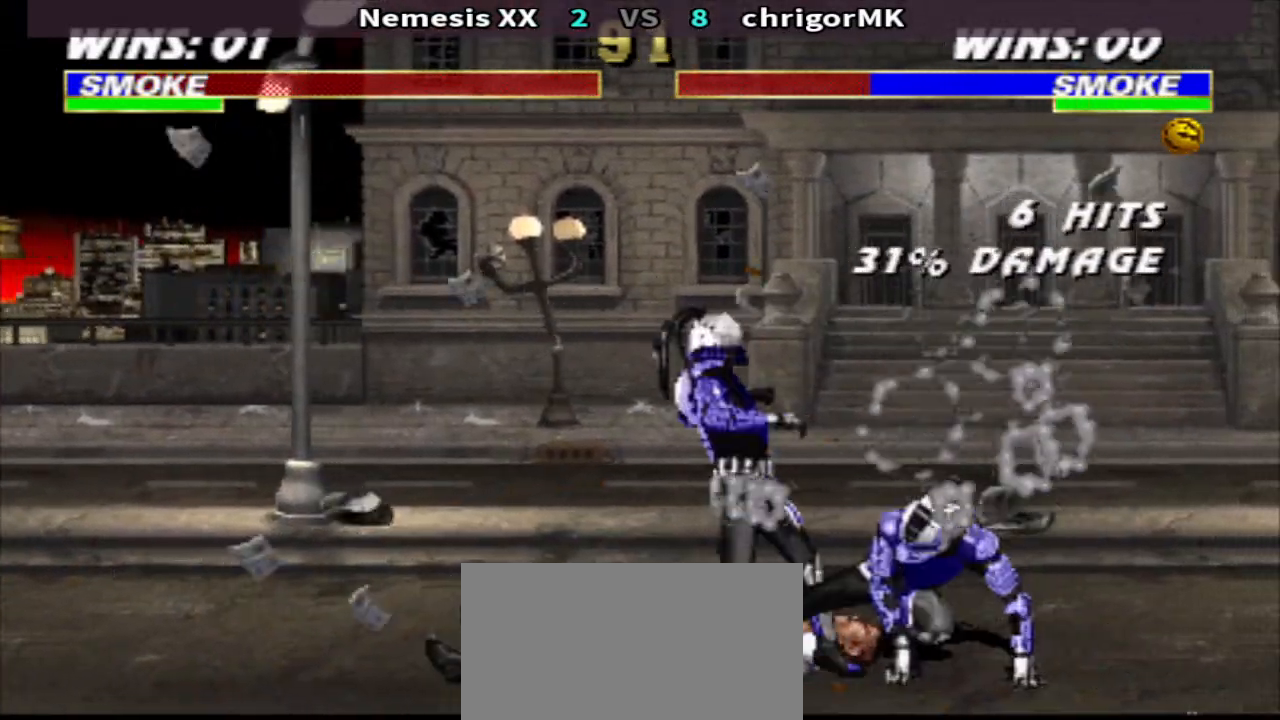
{"buttons": ["R1", "DPAD_RIGHT"], "events": [[100, "R2", "up"], [167, "CROSS", "down"], [300, "CROSS", "up"], [400, "R1", "down"], [500, "DPAD_RIGHT", "down"]]}
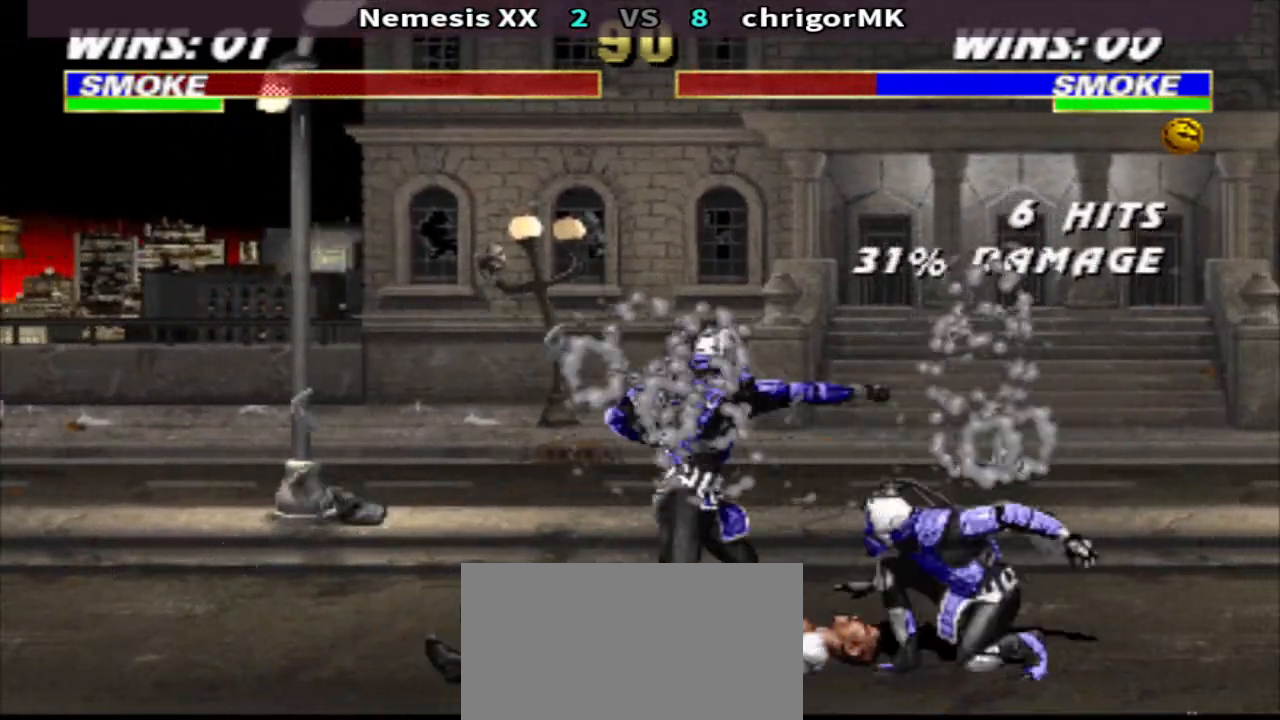
{"buttons": ["TRIANGLE", "R1", "DPAD_DOWN"], "events": [[100, "CROSS", "down"], [133, "DPAD_DOWN", "down"], [200, "TRIANGLE", "down"], [267, "CROSS", "up"], [267, "DPAD_LEFT", "down"], [267, "DPAD_RIGHT", "up"], [300, "DPAD_LEFT", "up"], [367, "DPAD_DOWN", "up"], [467, "DPAD_DOWN", "down"]]}
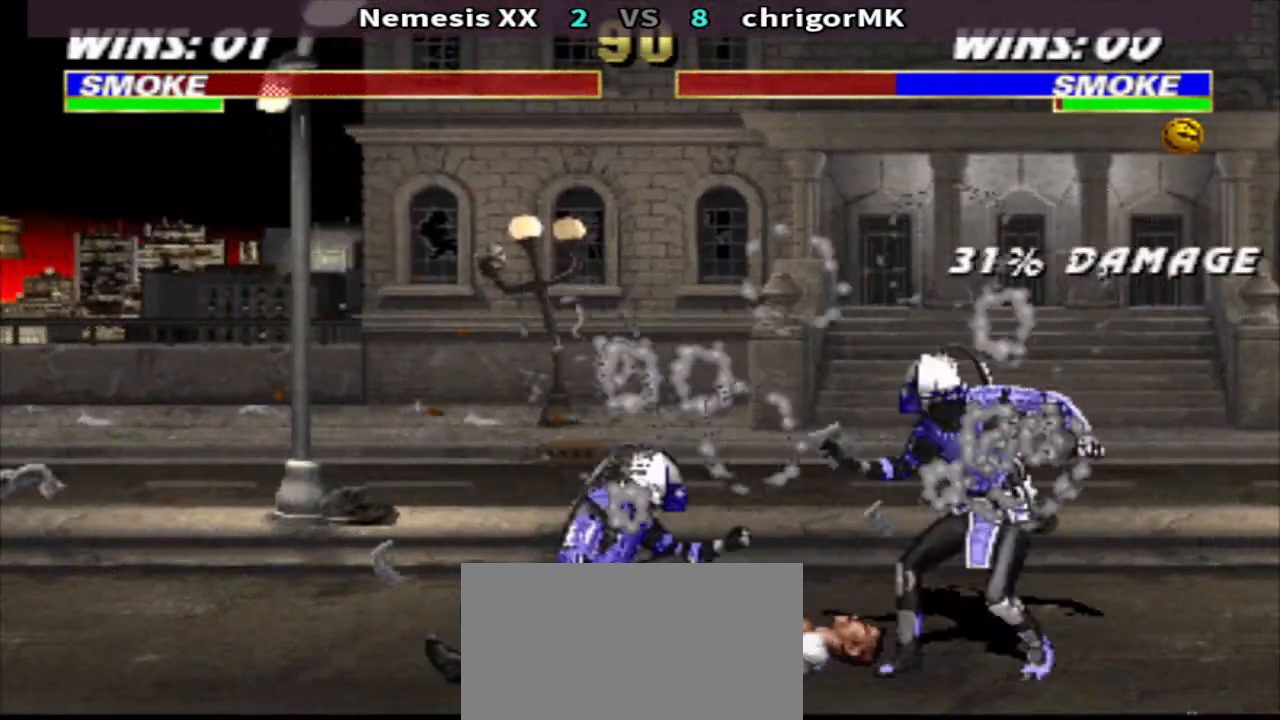
{"buttons": ["TRIANGLE", "R1", "DPAD_DOWN", "DPAD_LEFT"], "events": [[33, "DPAD_LEFT", "down"], [167, "DPAD_DOWN", "up"], [167, "DPAD_LEFT", "up"], [267, "DPAD_RIGHT", "down"], [267, "TRIANGLE", "up"], [400, "DPAD_DOWN", "down"], [400, "TRIANGLE", "down"], [467, "DPAD_LEFT", "down"], [467, "DPAD_RIGHT", "up"]]}
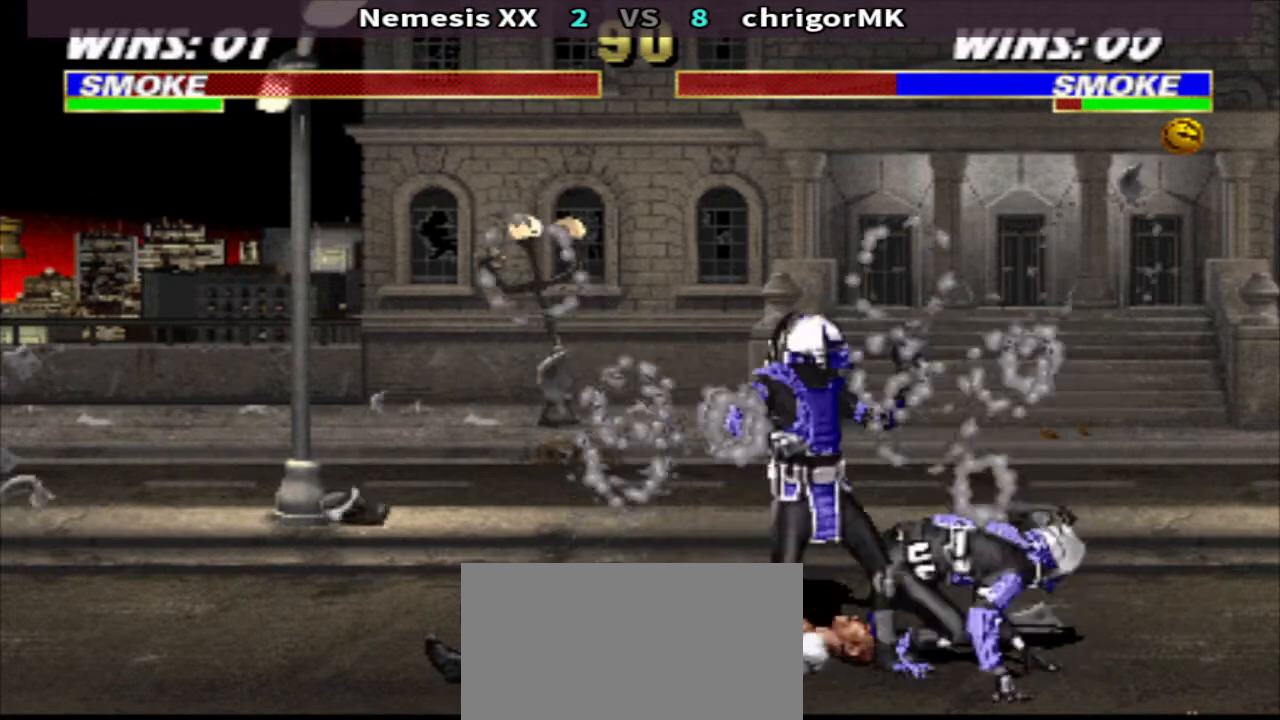
{"buttons": ["CROSS", "R1", "DPAD_RIGHT"], "events": [[200, "DPAD_DOWN", "up"], [200, "DPAD_LEFT", "up"], [200, "TRIANGLE", "up"], [333, "DPAD_RIGHT", "down"], [467, "CROSS", "down"]]}
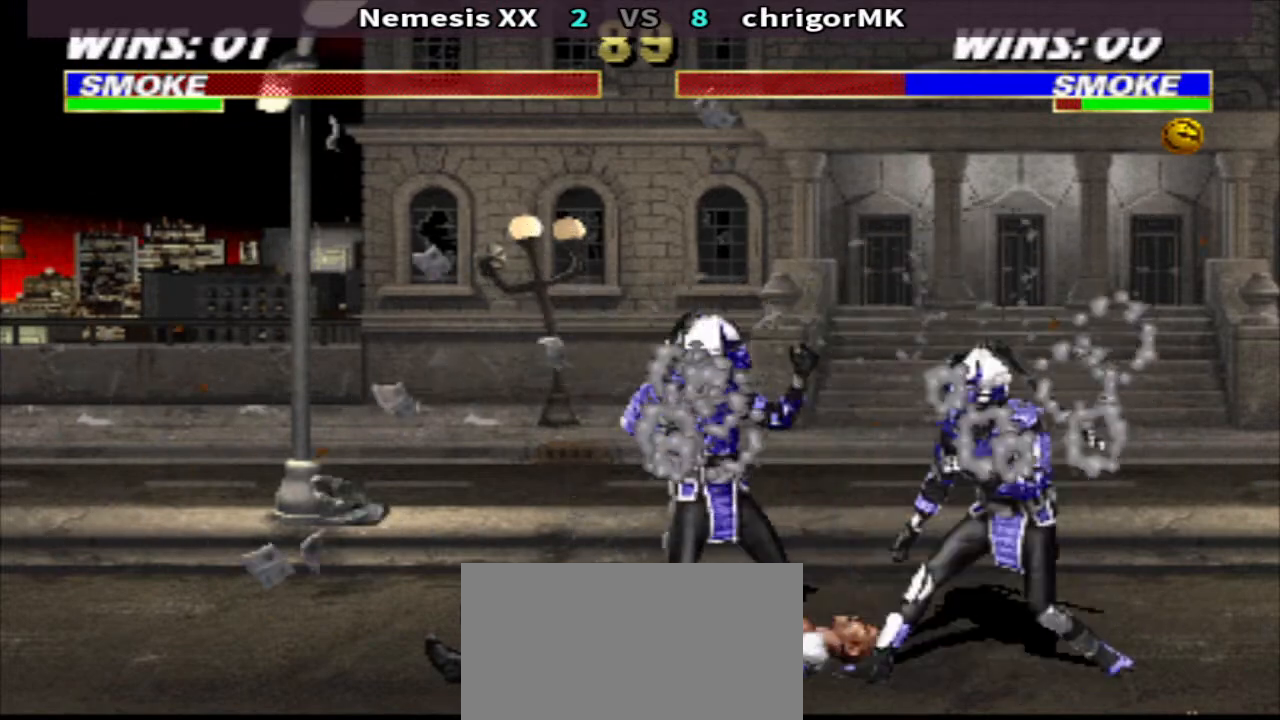
{"buttons": ["CROSS", "R1", "DPAD_RIGHT"], "events": [[67, "TRIANGLE", "down"], [167, "CROSS", "up"], [200, "TRIANGLE", "up"], [400, "CROSS", "down"], [467, "CROSS", "up"], [500, "CROSS", "down"]]}
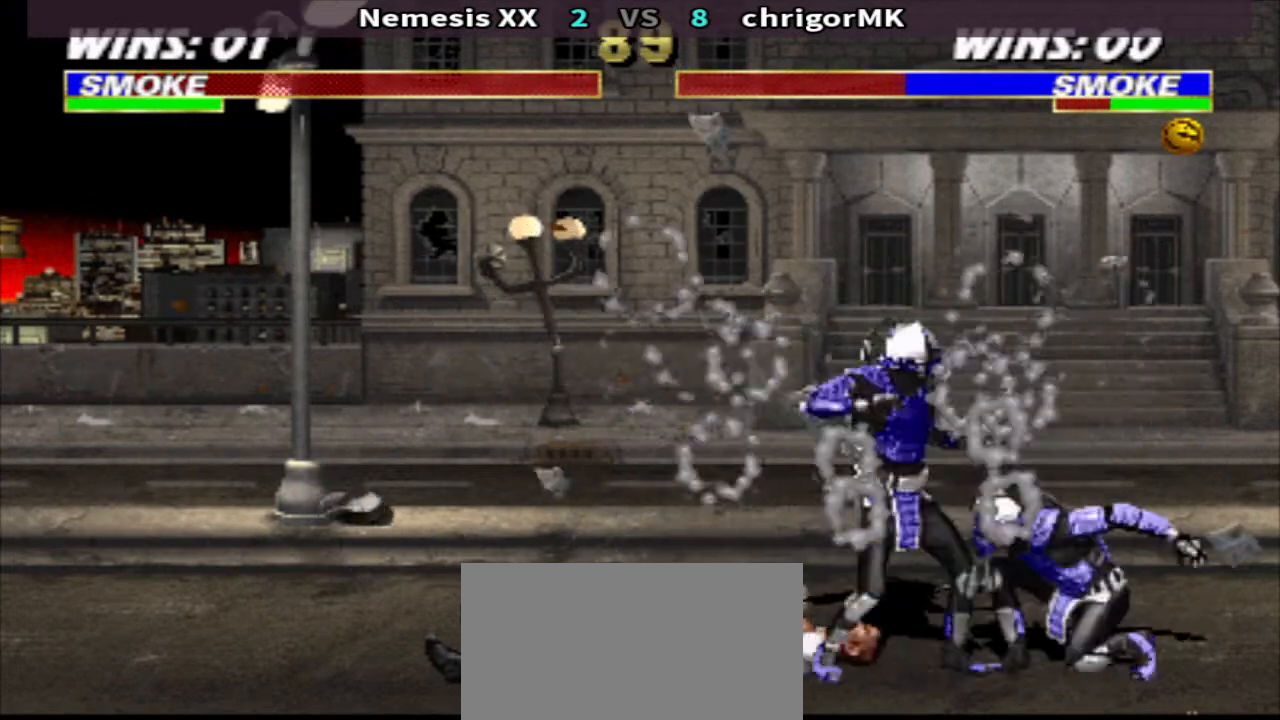
{"buttons": ["CROSS", "R1", "DPAD_RIGHT"], "events": [[100, "TRIANGLE", "down"], [200, "CROSS", "up"], [267, "TRIANGLE", "up"], [433, "CROSS", "down"]]}
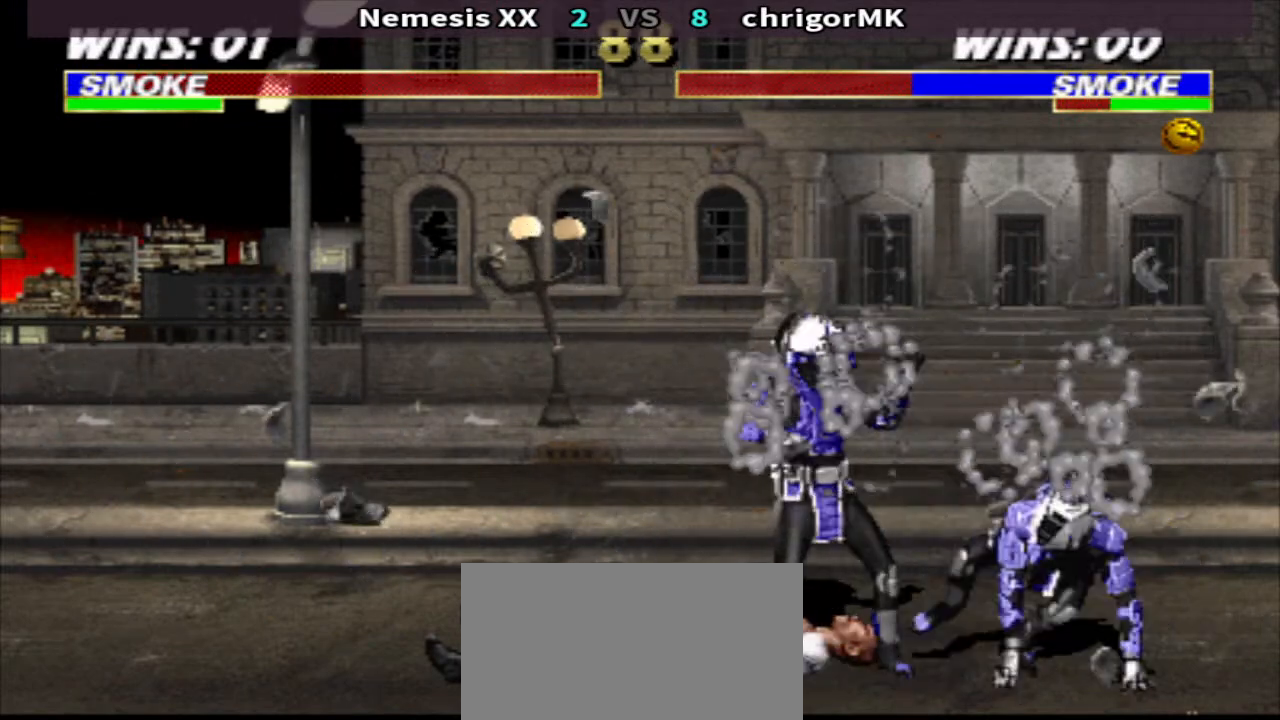
{"buttons": ["CIRCLE", "R1", "DPAD_LEFT"], "events": [[167, "DPAD_RIGHT", "up"], [167, "TRIANGLE", "down"], [233, "CROSS", "up"], [300, "DPAD_LEFT", "down"], [300, "TRIANGLE", "up"], [467, "CIRCLE", "down"]]}
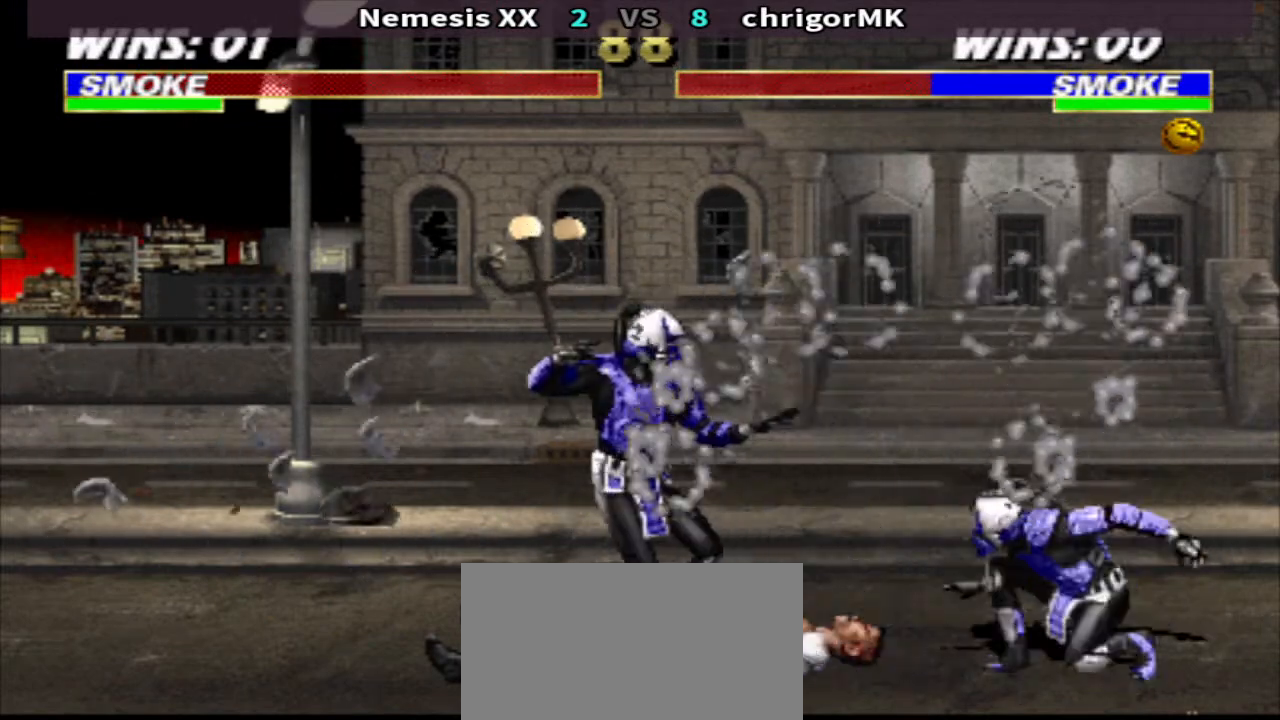
{"buttons": ["R1"], "events": [[33, "CIRCLE", "up"], [233, "DPAD_LEFT", "up"]]}
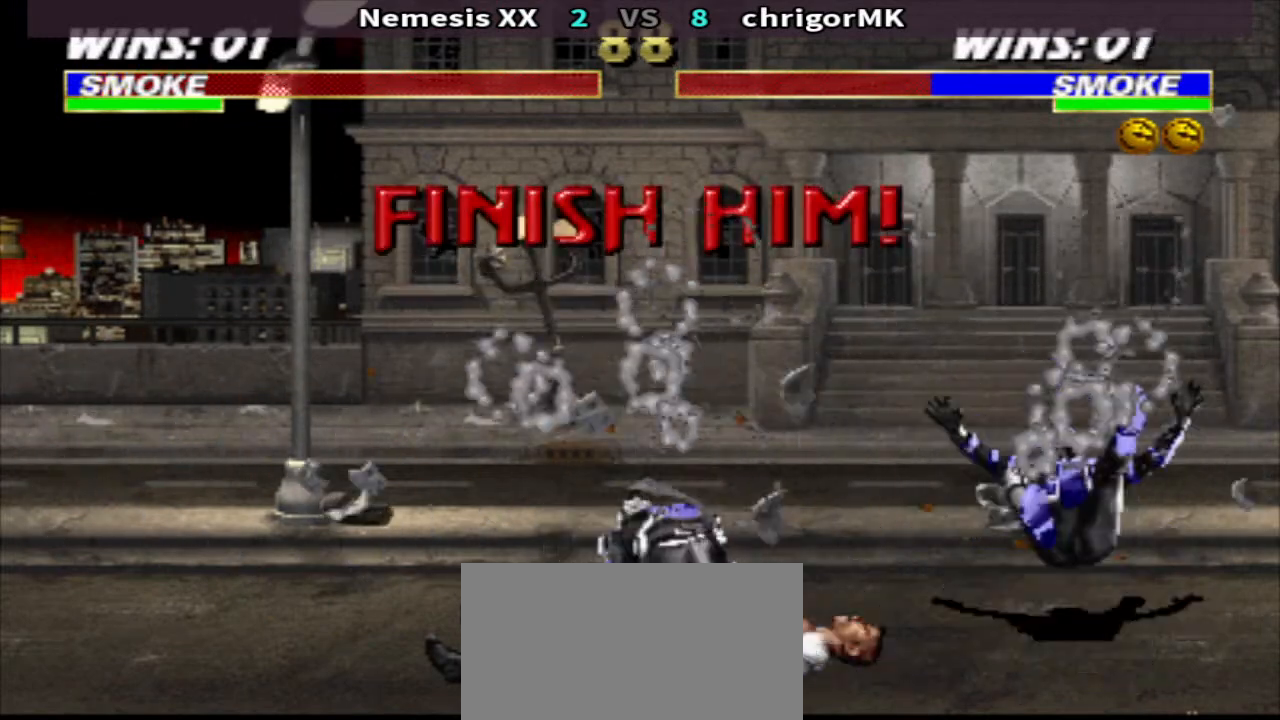
{"buttons": ["TRIANGLE", "R1"], "events": [[200, "R1", "up"], [267, "TRIANGLE", "down"], [333, "R1", "down"], [433, "DPAD_DOWN", "down"], [500, "DPAD_DOWN", "up"]]}
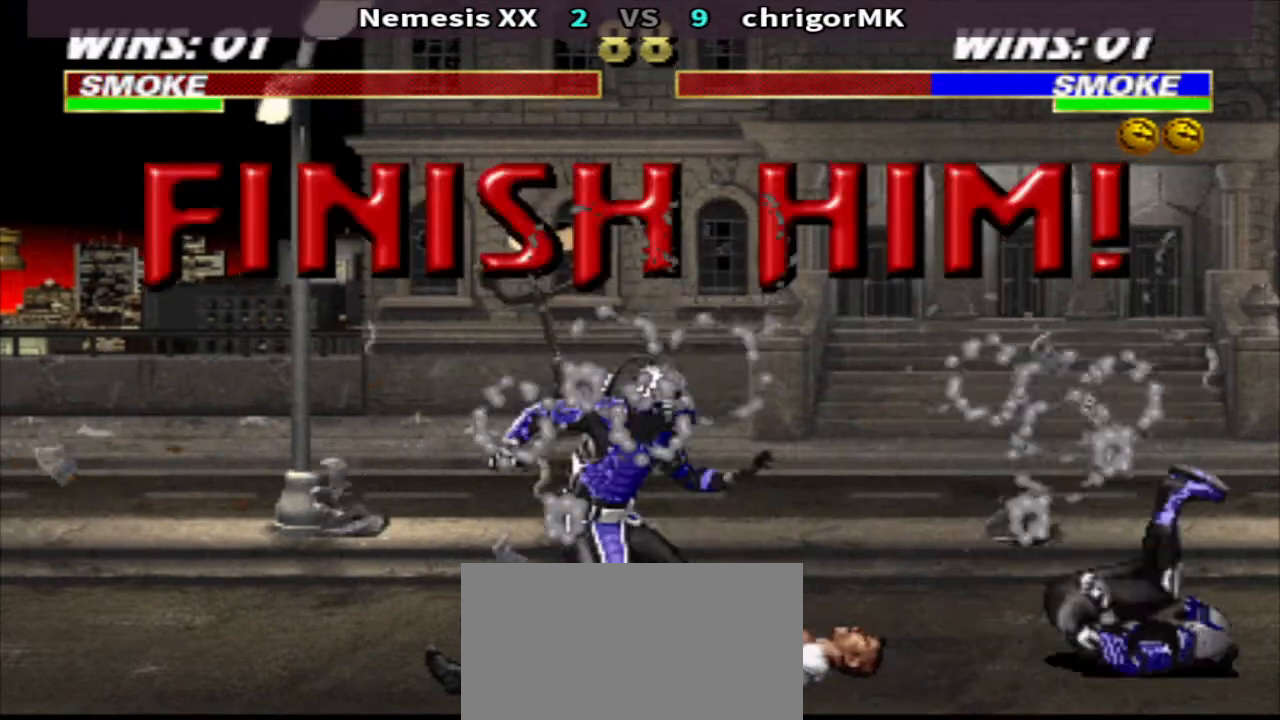
{"buttons": ["TRIANGLE", "R1"], "events": [[67, "DPAD_DOWN", "down"], [167, "DPAD_DOWN", "up"], [233, "DPAD_RIGHT", "down"], [333, "DPAD_RIGHT", "up"], [333, "DPAD_UP", "down"], [433, "DPAD_UP", "up"]]}
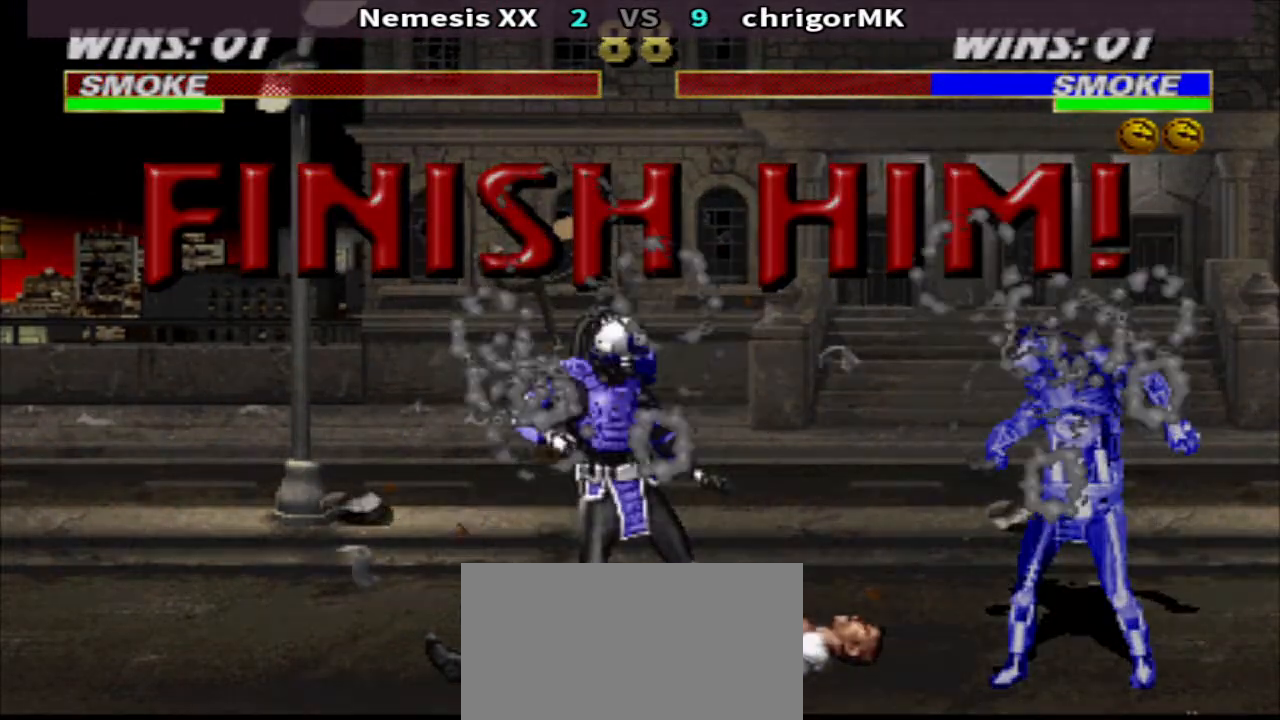
{"buttons": [], "events": [[167, "R1", "up"], [167, "TRIANGLE", "up"]]}